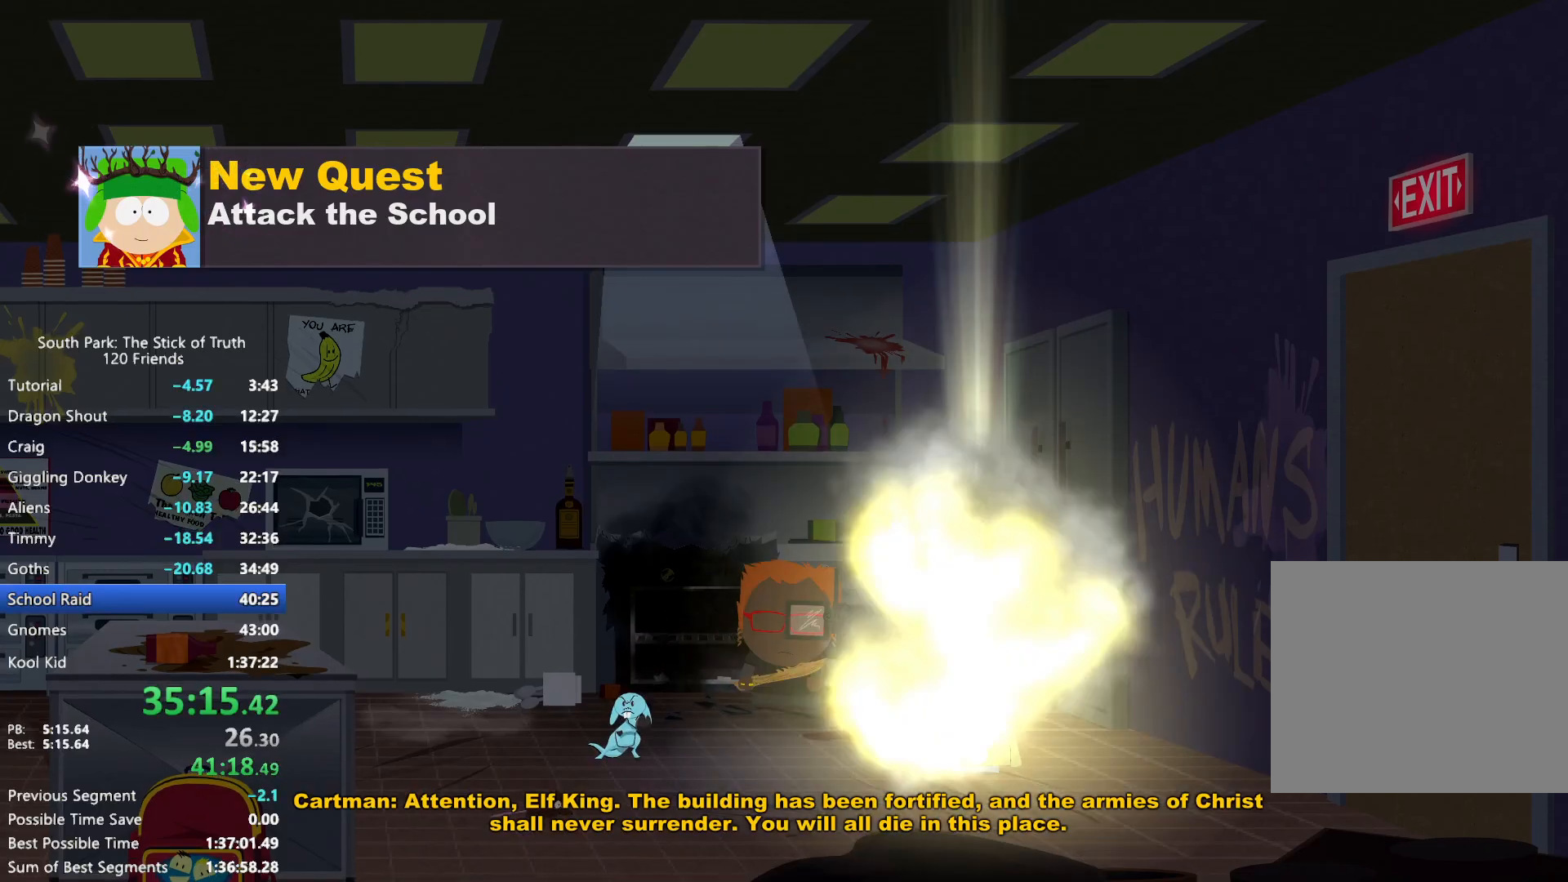
Gameplay with a controller (Xbox layout); each line is a JSON object with the inputs held at the frame after it (dt_ms = milliseconds from this image to that frame). "events" lists button and stick changes between this image and that frame as [ms after this image, input, new state], when the widget could be followed in between. Not read: L3 R3.
{"dt_ms": 500, "buttons": ["B"], "left_stick": "left", "right_stick": "center", "events": []}
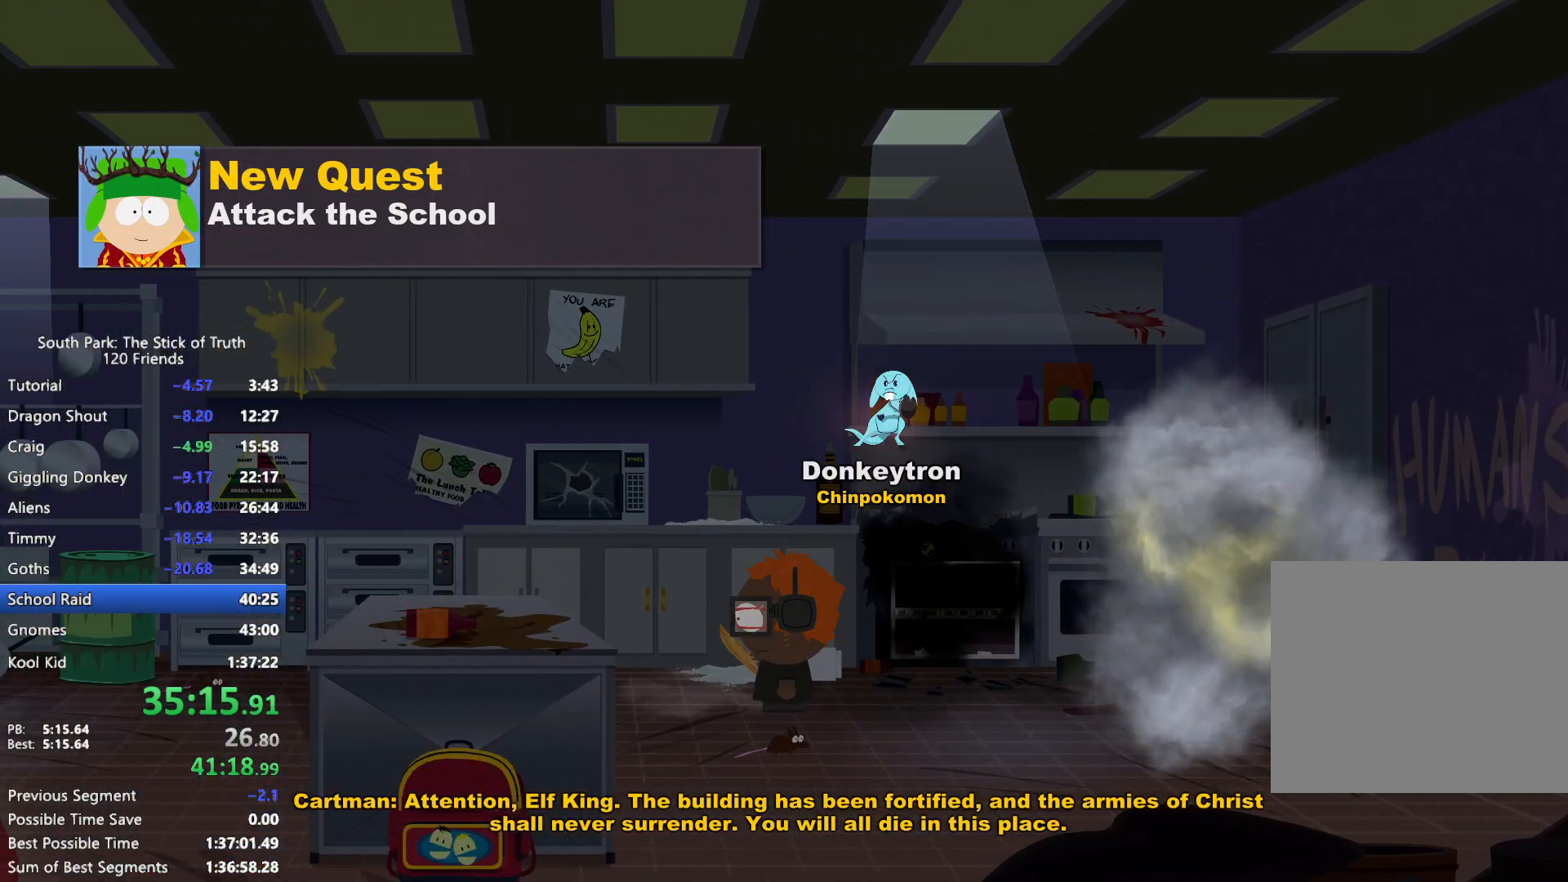
{"dt_ms": 500, "buttons": ["B"], "left_stick": "left", "right_stick": "center", "events": []}
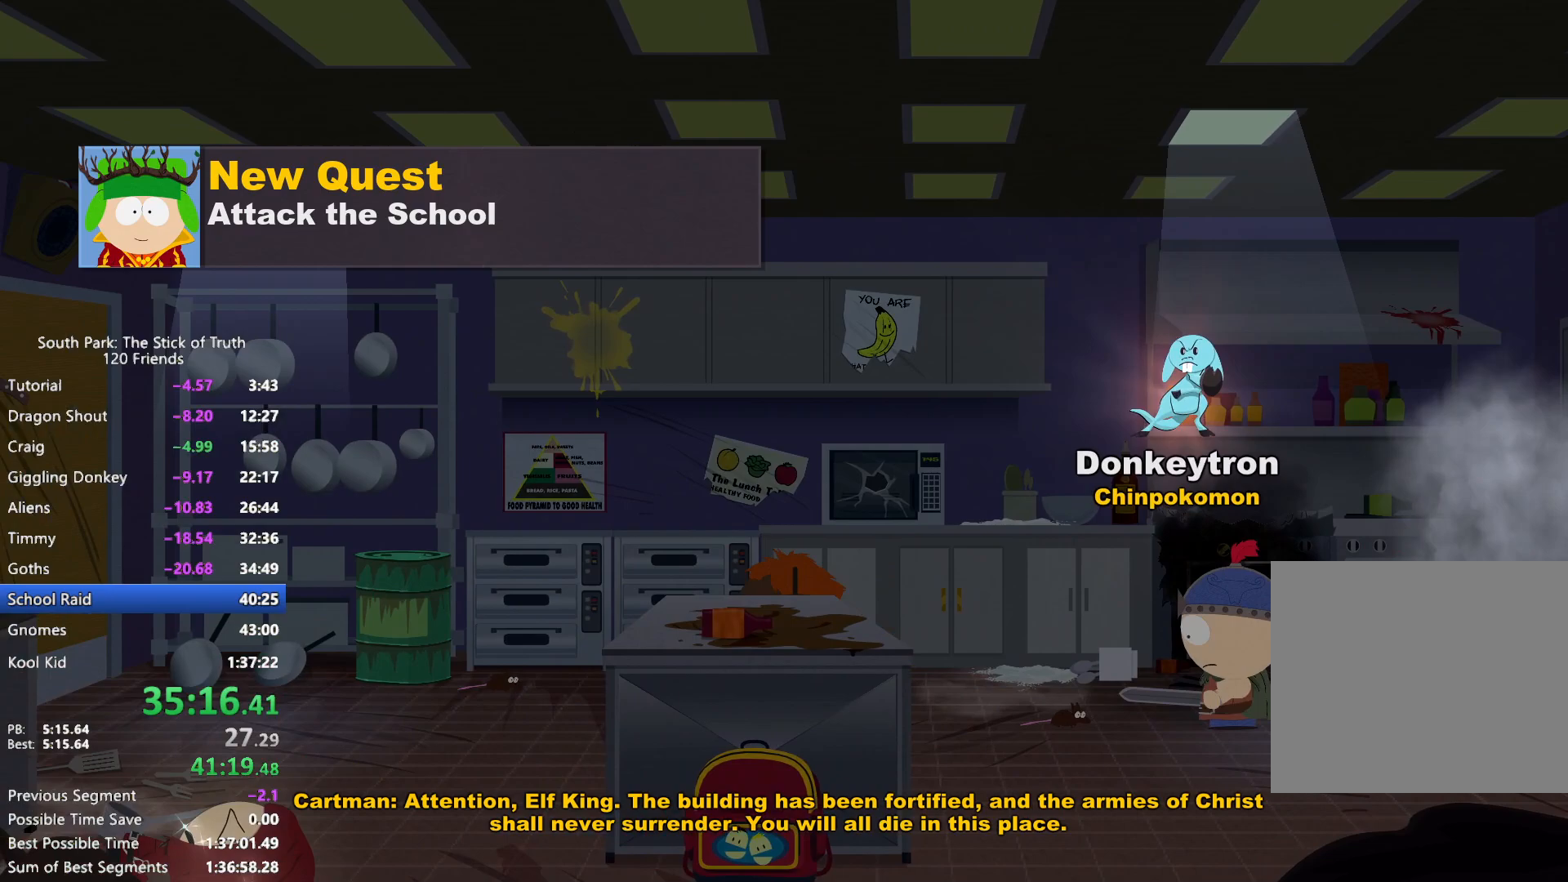
{"dt_ms": 500, "buttons": ["B"], "left_stick": "left", "right_stick": "center", "events": []}
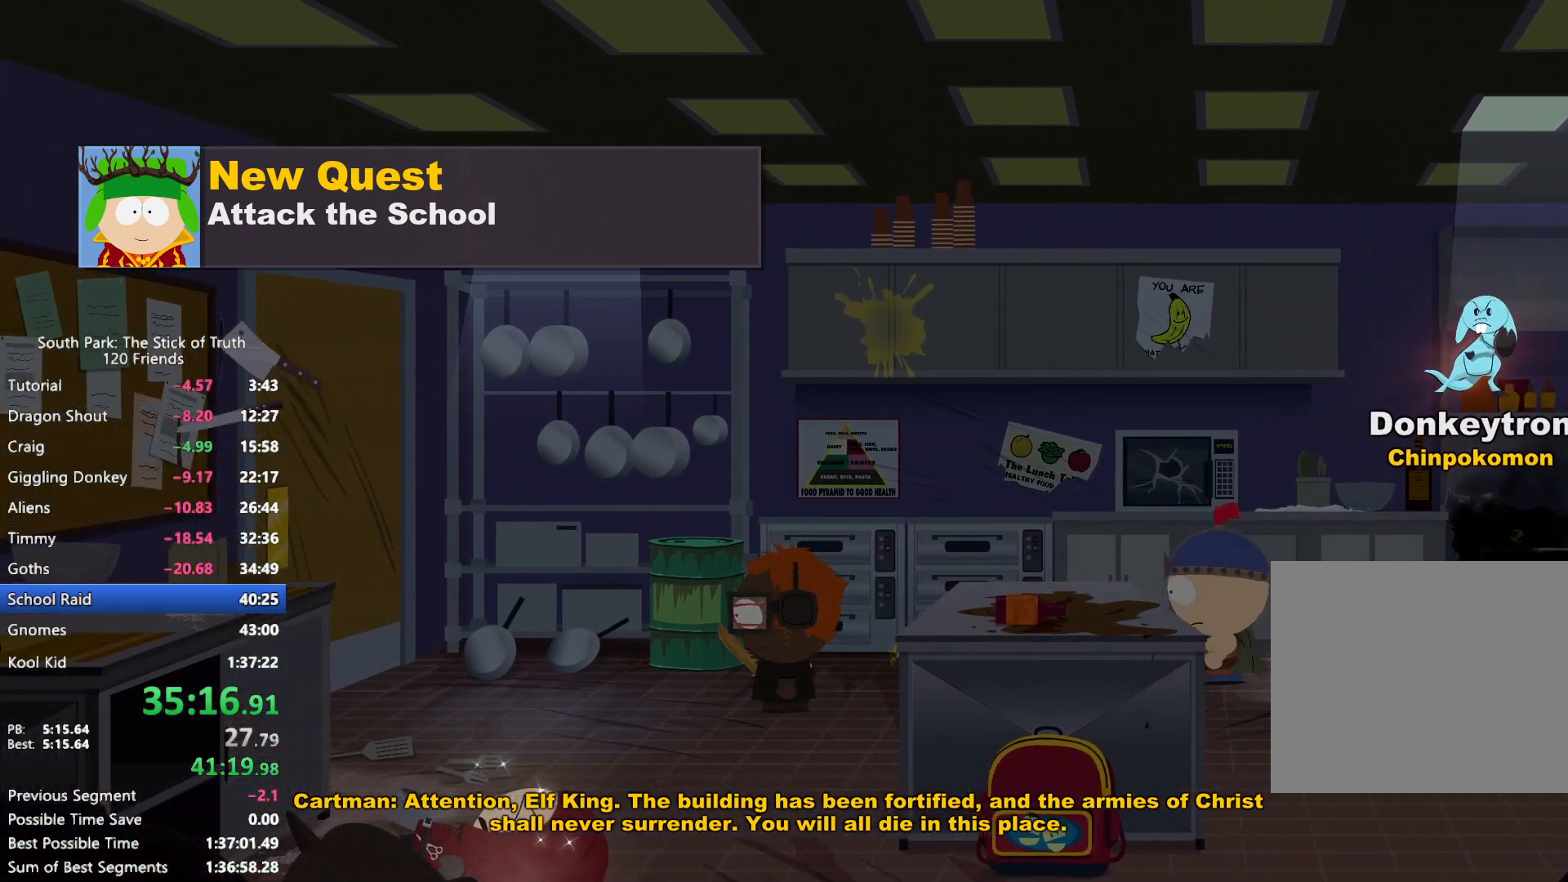
{"dt_ms": 500, "buttons": ["B"], "left_stick": "left", "right_stick": "center", "events": []}
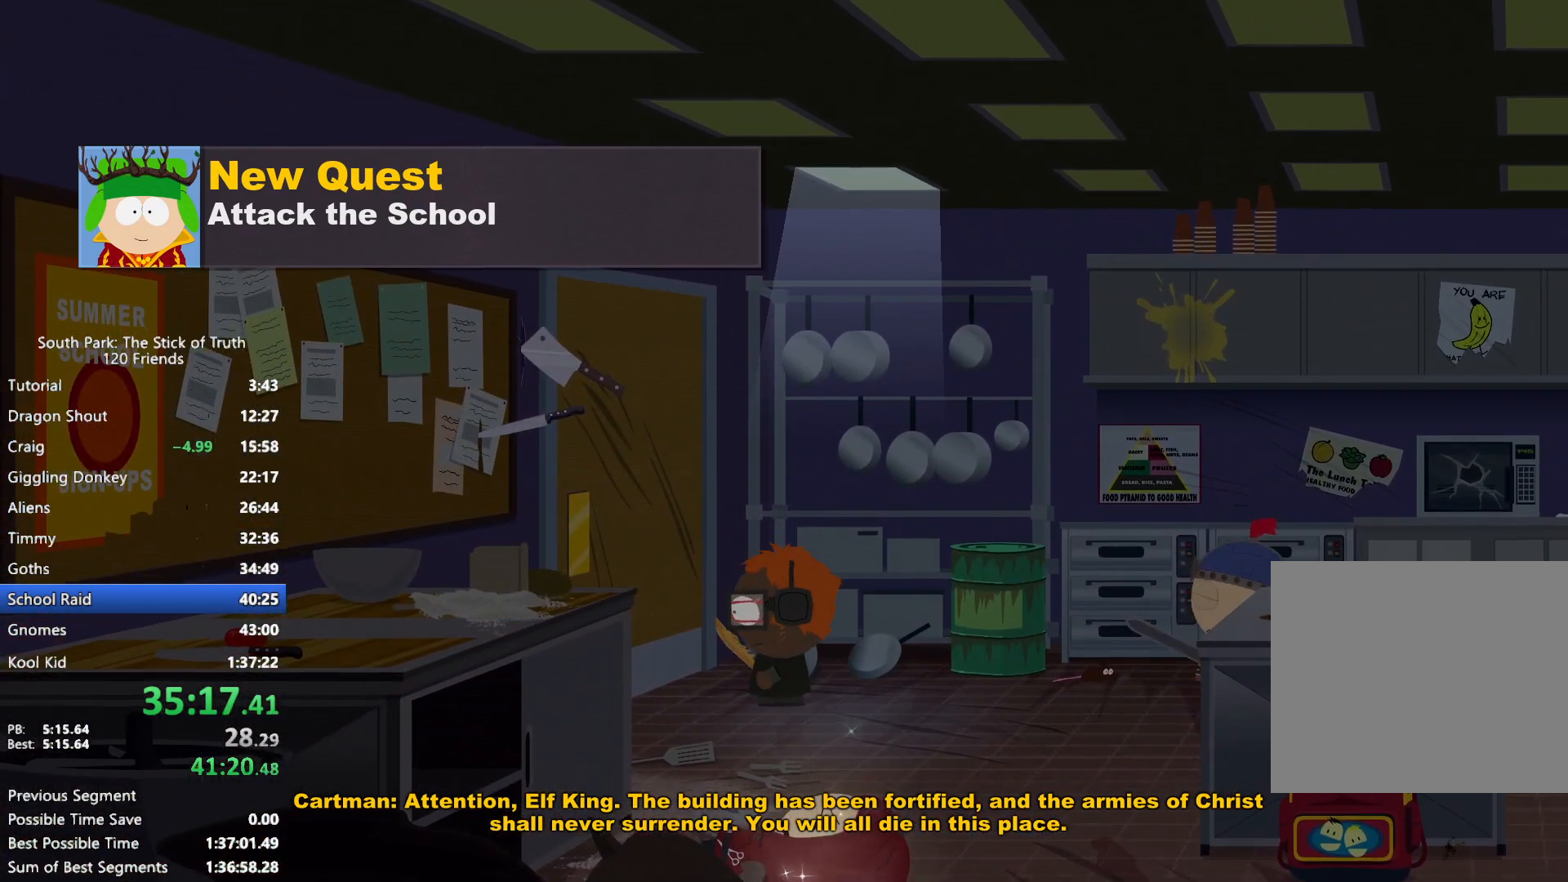
{"dt_ms": 500, "buttons": [], "left_stick": "center", "right_stick": "center", "events": [[83, "A", "down"], [100, "B", "up"], [167, "A", "up"], [250, "A", "down"], [283, "A", "up"], [283, "left_stick", "center"], [350, "A", "down"], [433, "A", "up"]]}
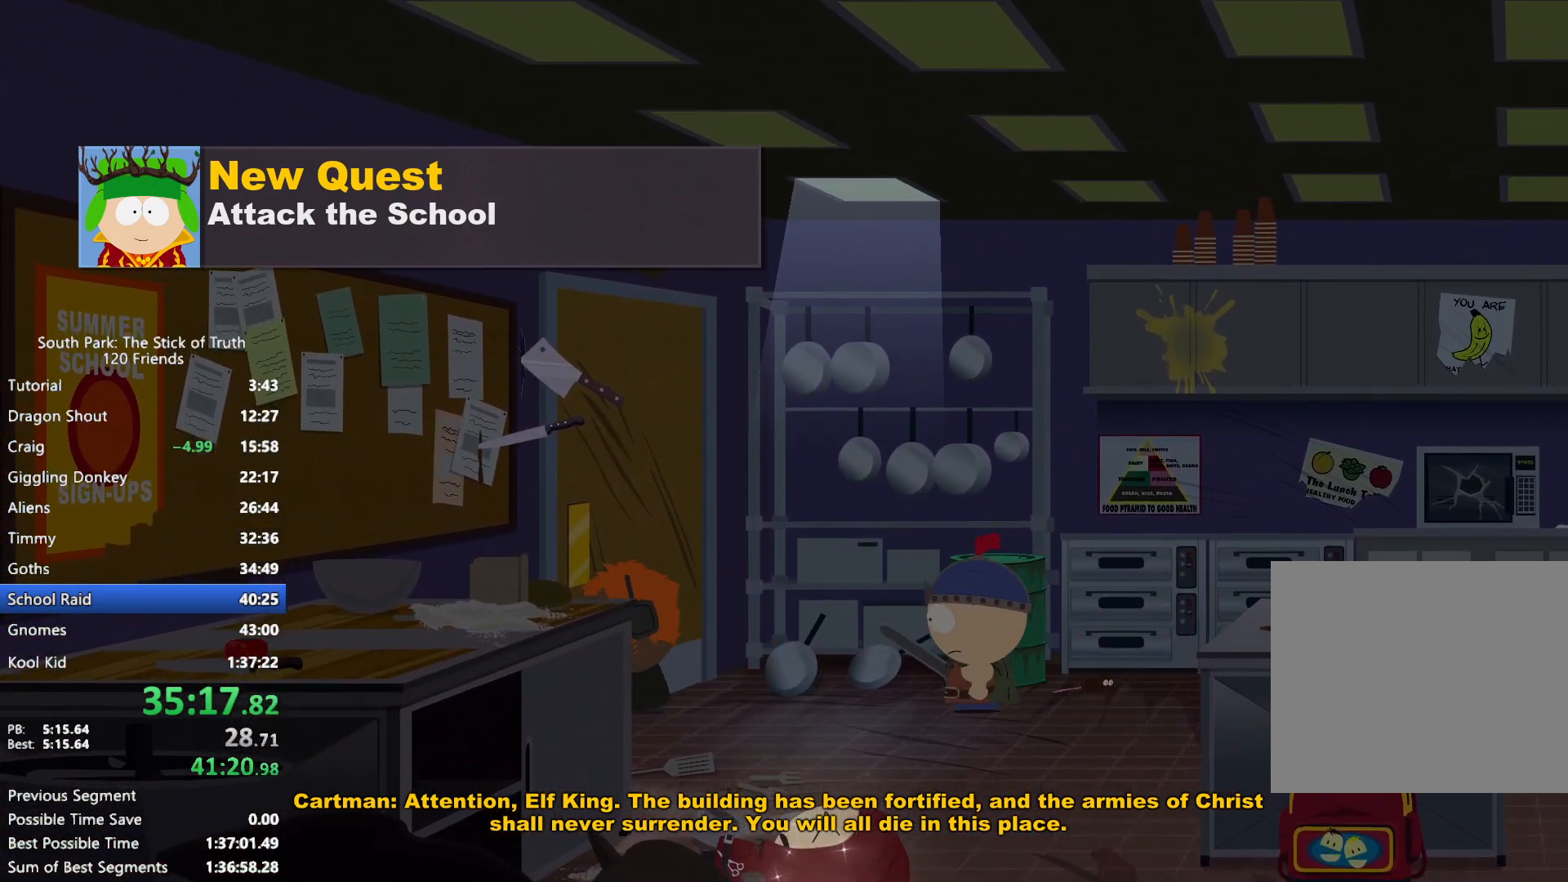
{"dt_ms": 500, "buttons": [], "left_stick": "center", "right_stick": "center", "events": []}
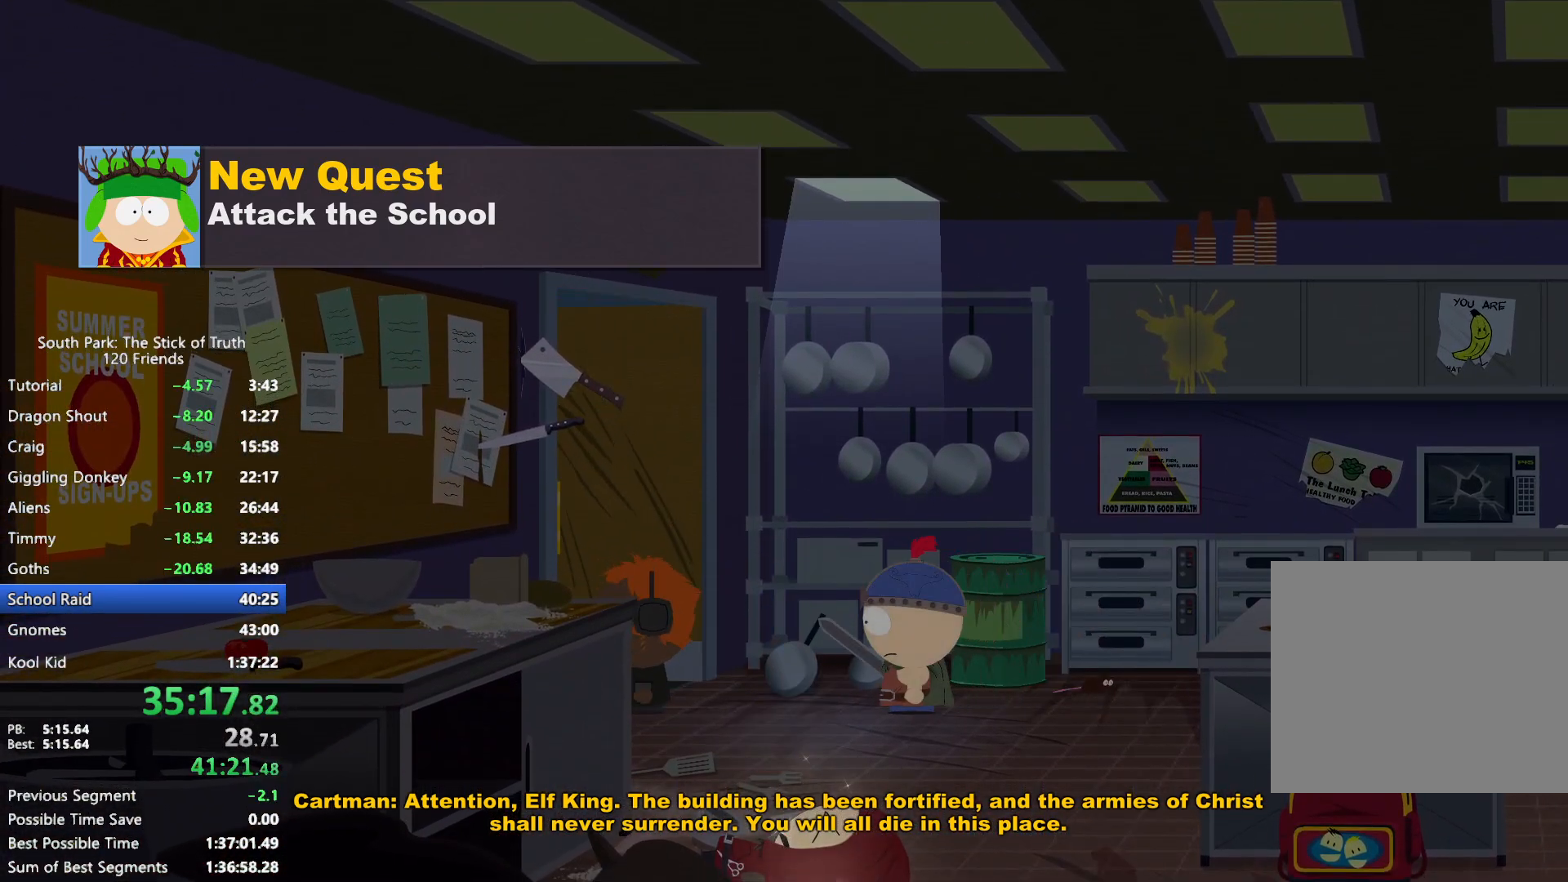
{"dt_ms": 500, "buttons": [], "left_stick": "center", "right_stick": "center", "events": []}
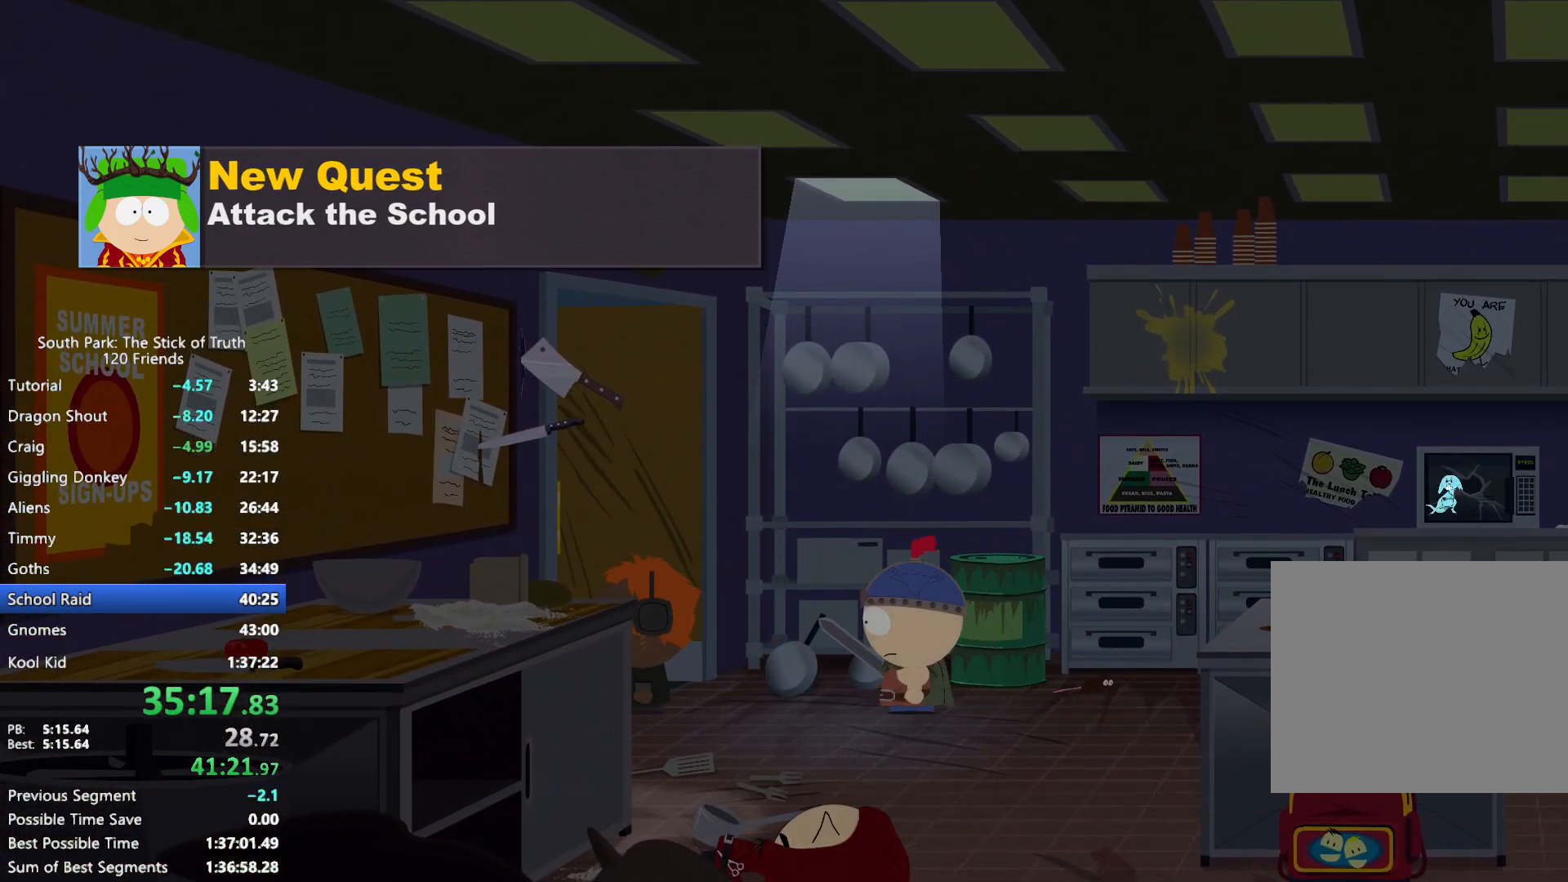
{"dt_ms": 500, "buttons": ["B"], "left_stick": "right", "right_stick": "center", "events": [[17, "left_stick", "right"], [67, "B", "down"]]}
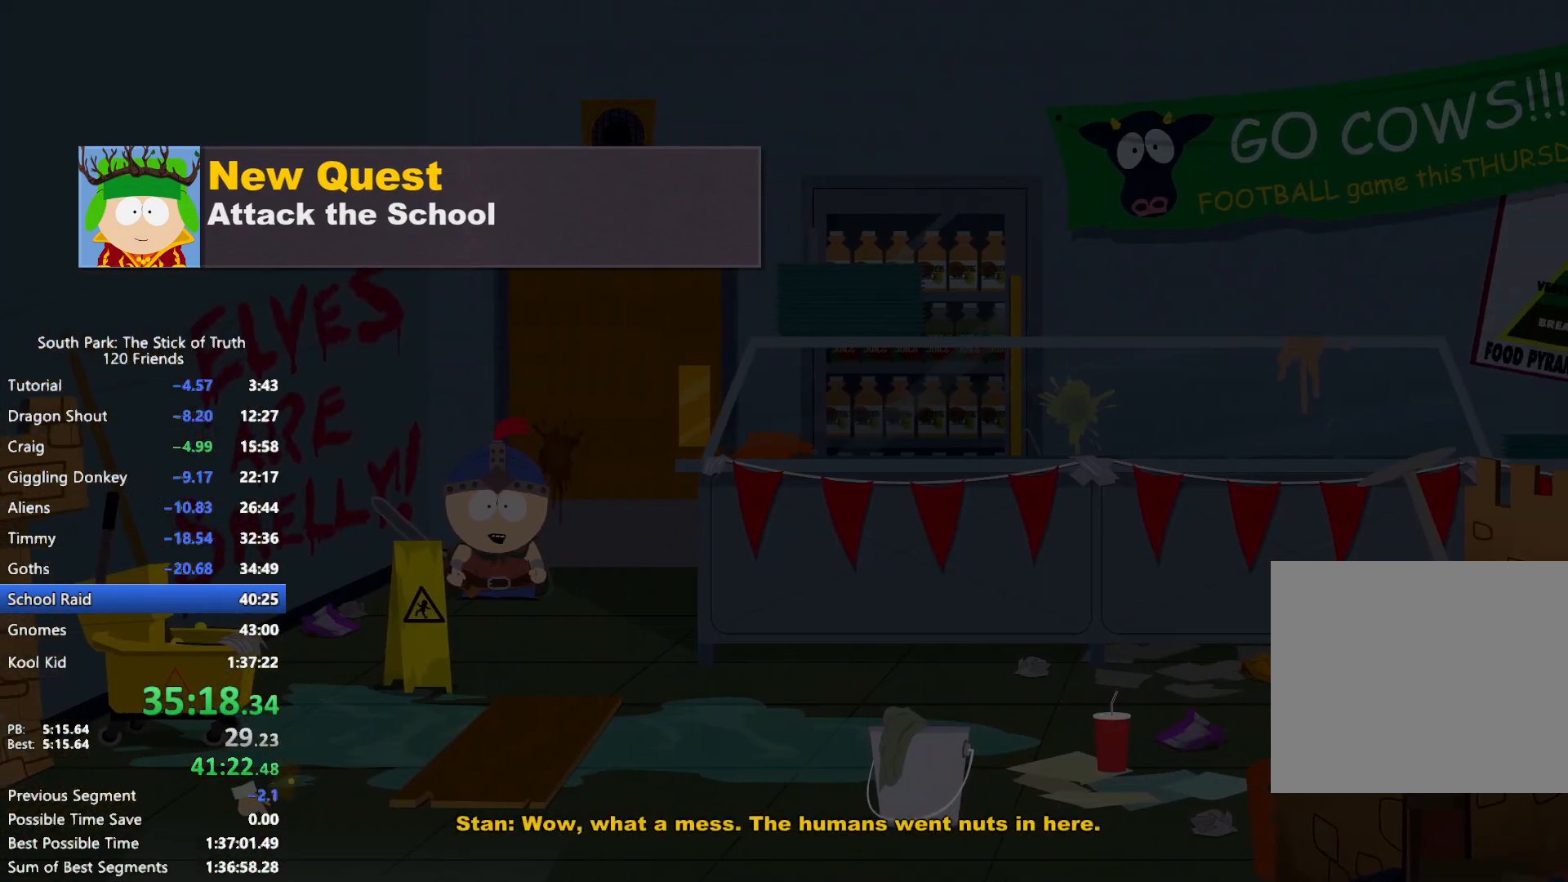
{"dt_ms": 500, "buttons": ["B"], "left_stick": "right", "right_stick": "center", "events": []}
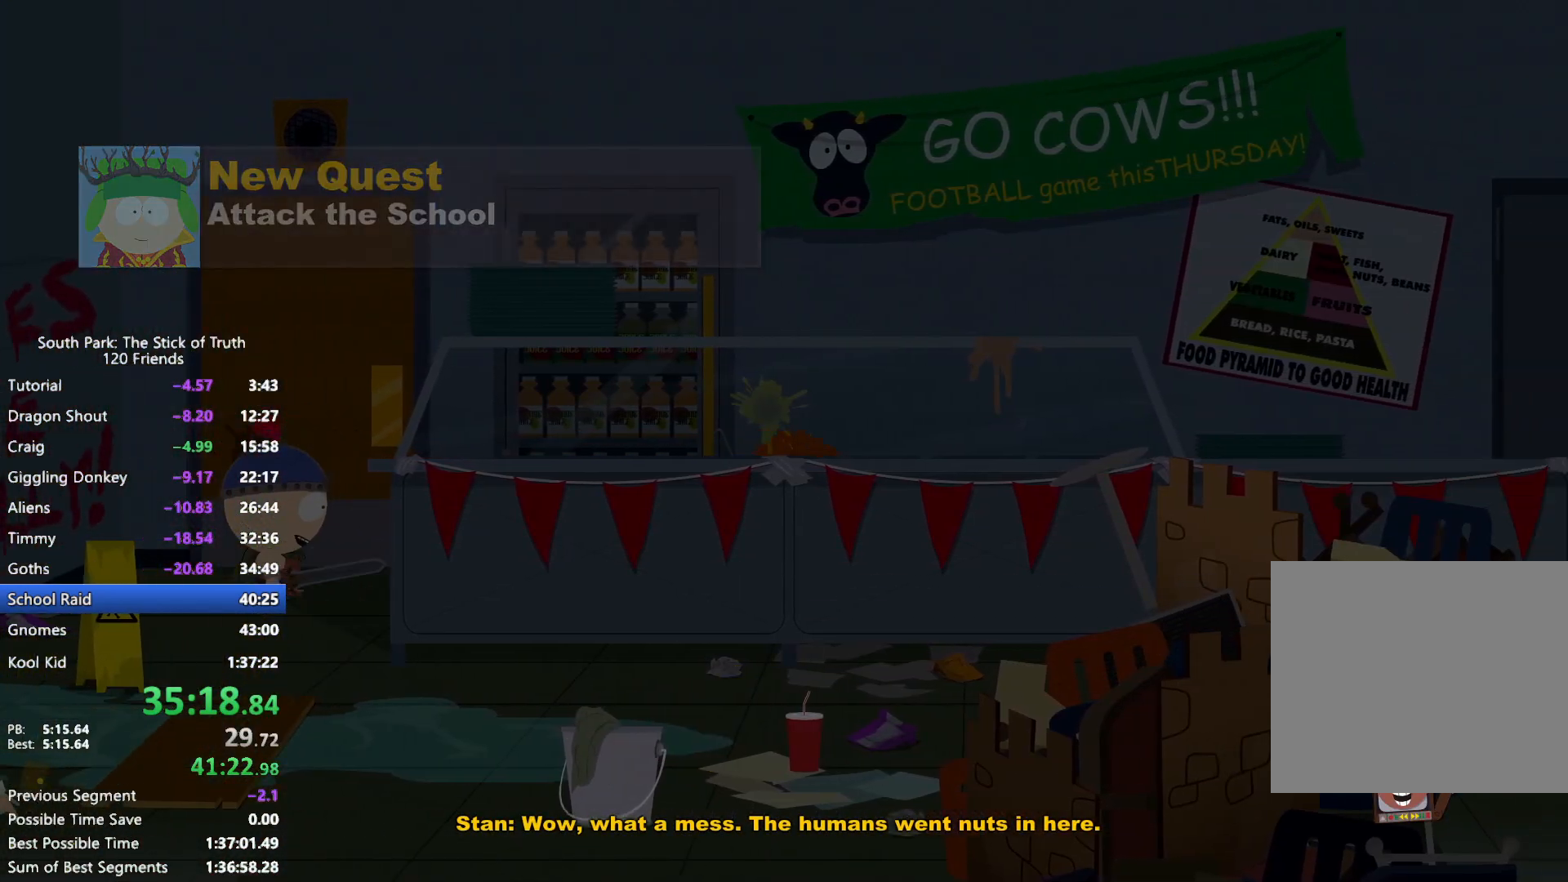
{"dt_ms": 500, "buttons": ["B"], "left_stick": "right", "right_stick": "center", "events": []}
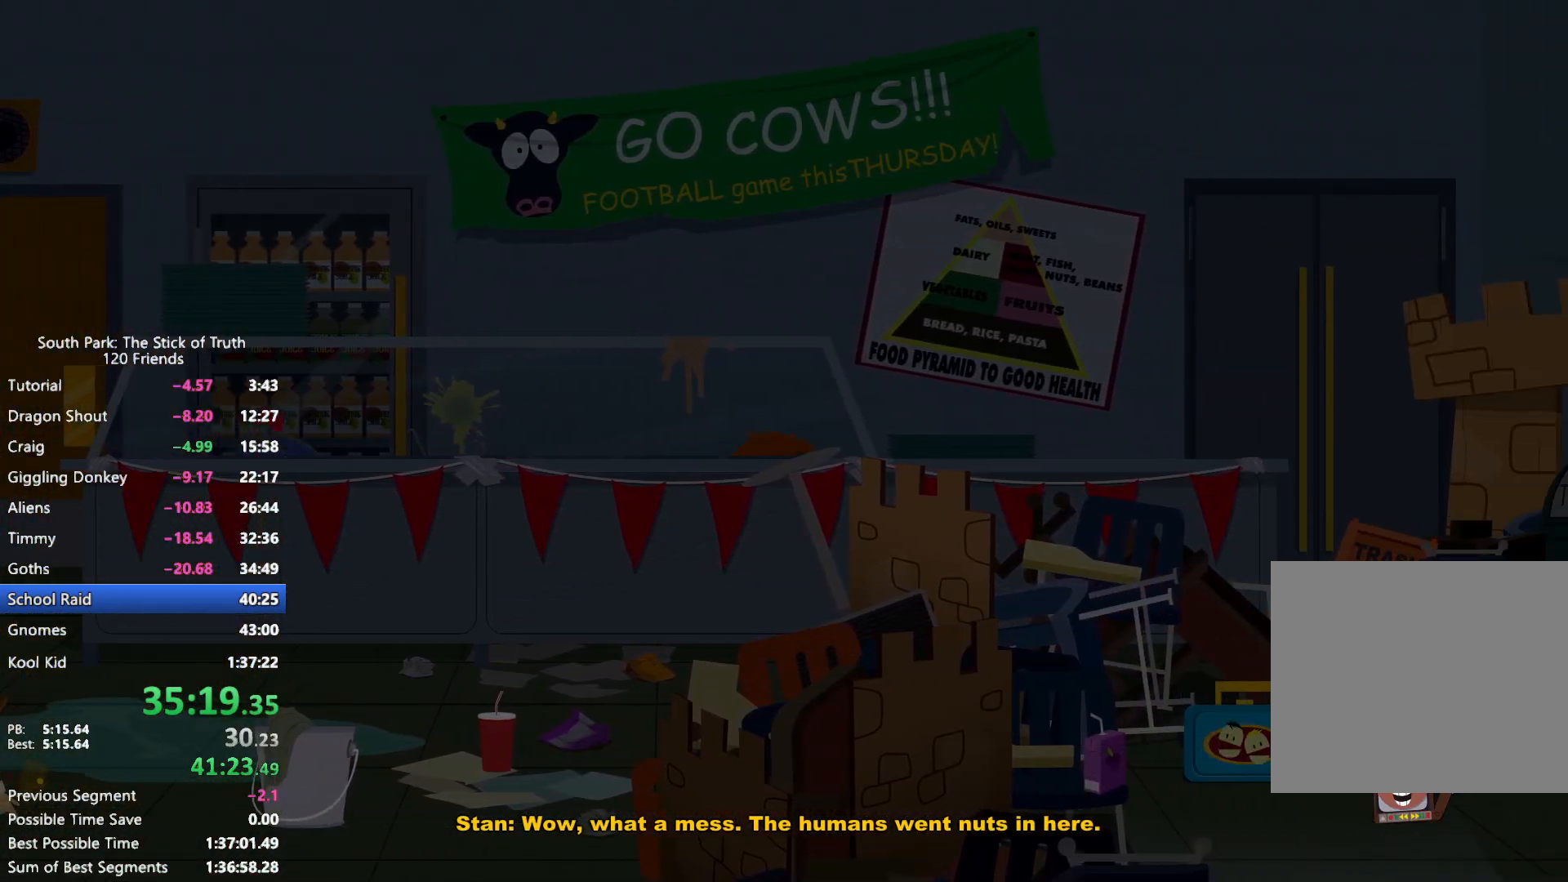
{"dt_ms": 500, "buttons": ["B"], "left_stick": "right", "right_stick": "center", "events": []}
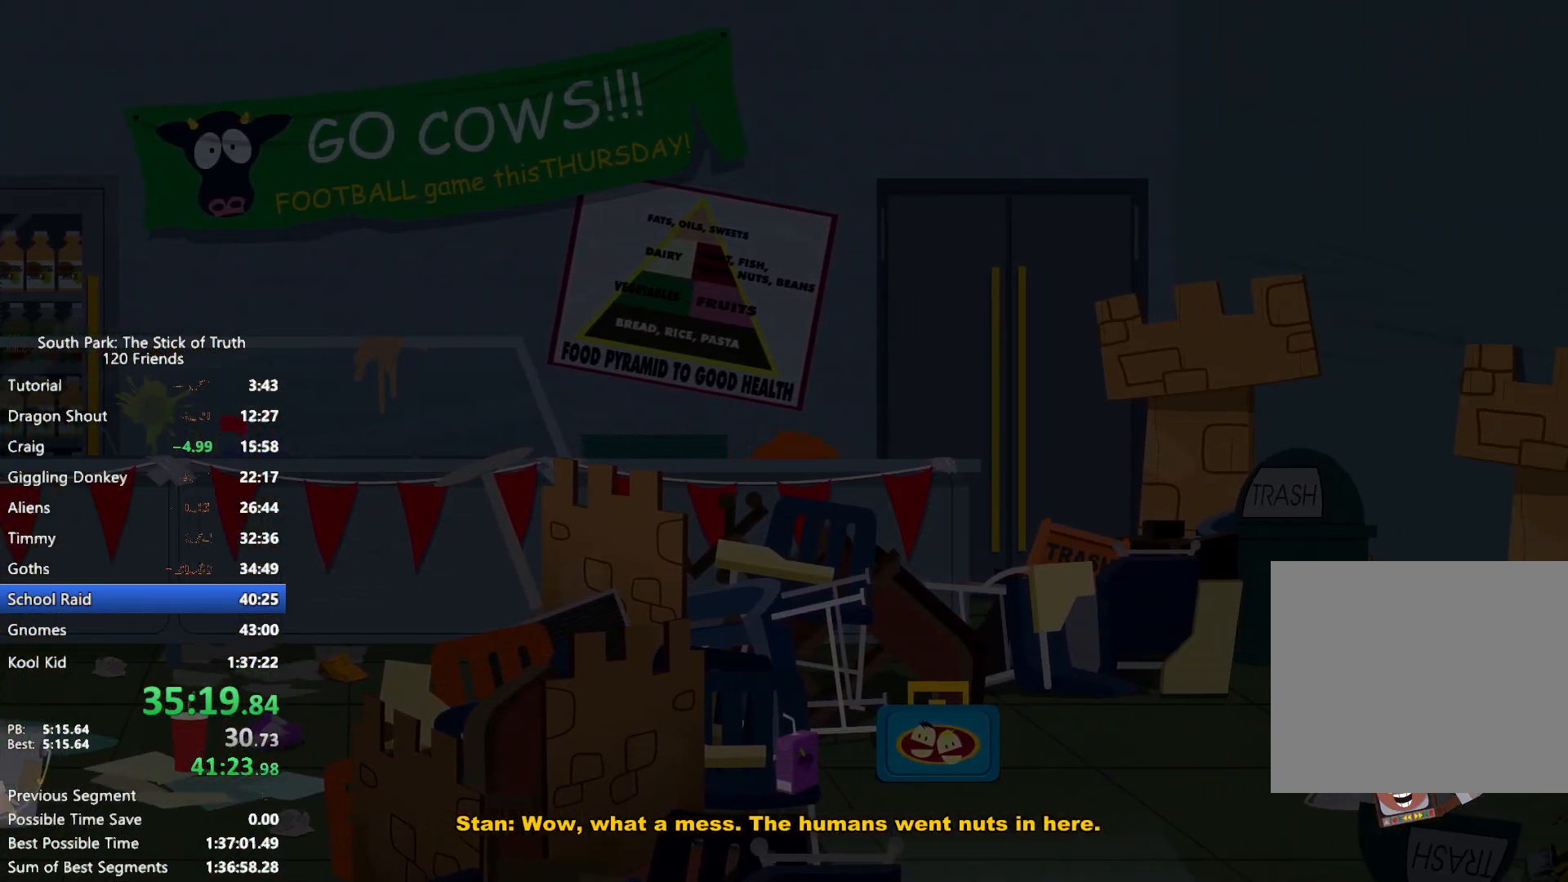
{"dt_ms": 500, "buttons": [], "left_stick": "center", "right_stick": "center", "events": [[167, "left_stick", "up-right"], [183, "A", "down"], [183, "B", "up"], [350, "A", "up"], [383, "left_stick", "center"]]}
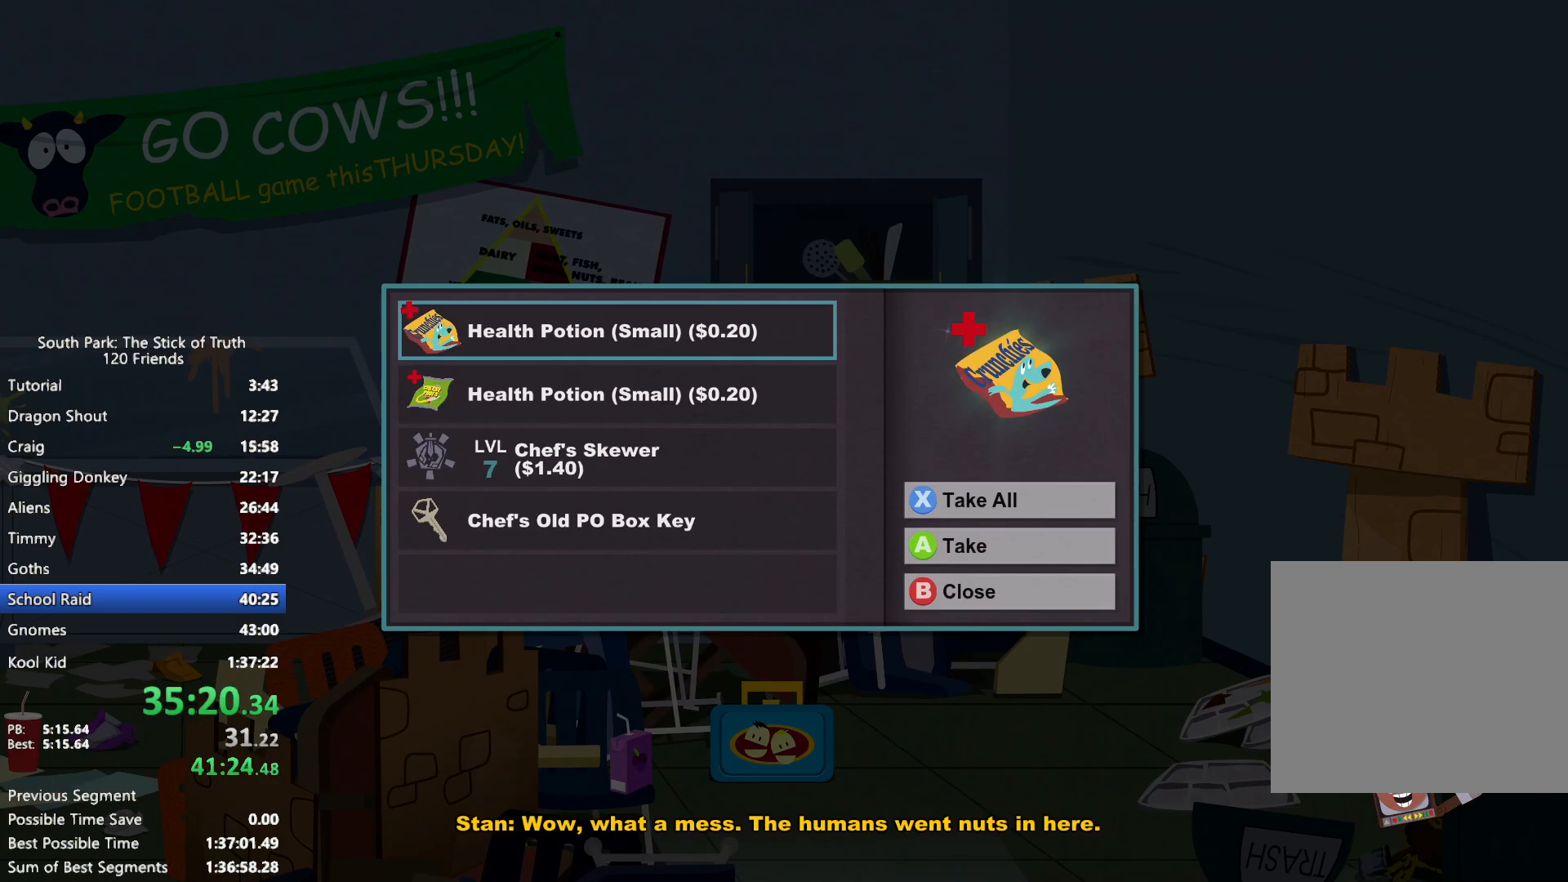
{"dt_ms": 500, "buttons": [], "left_stick": "center", "right_stick": "center", "events": [[33, "DPAD_DOWN", "down"], [100, "DPAD_DOWN", "up"], [183, "DPAD_DOWN", "down"], [250, "DPAD_DOWN", "up"], [300, "DPAD_DOWN", "down"], [350, "DPAD_DOWN", "up"], [383, "A", "down"], [433, "A", "up"]]}
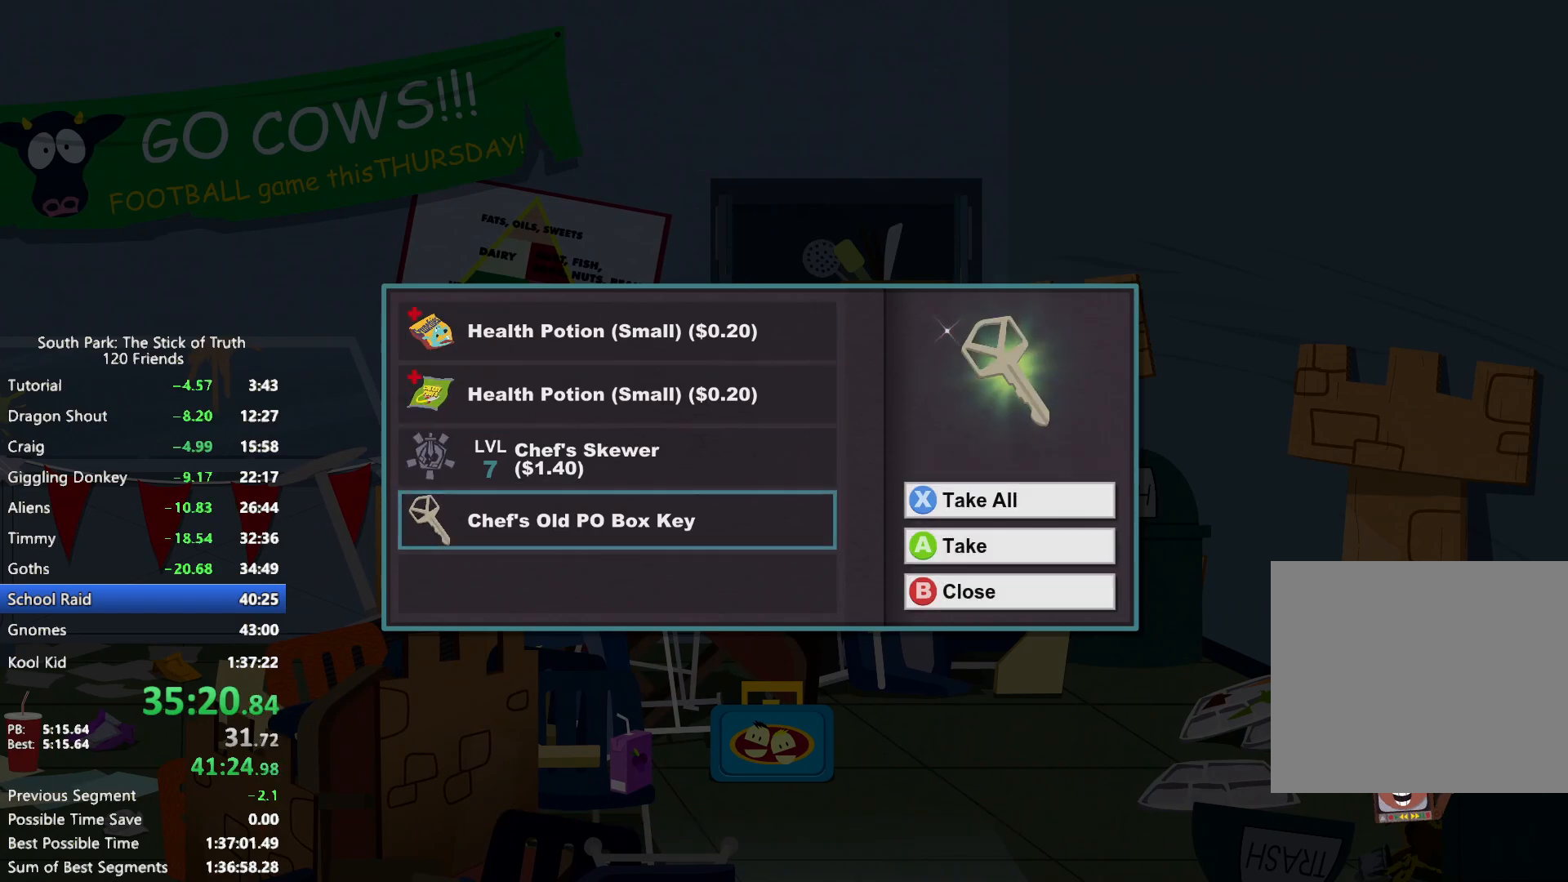
{"dt_ms": 500, "buttons": ["B"], "left_stick": "left", "right_stick": "center", "events": [[17, "B", "down"], [67, "B", "up"], [150, "B", "down"], [183, "left_stick", "left"]]}
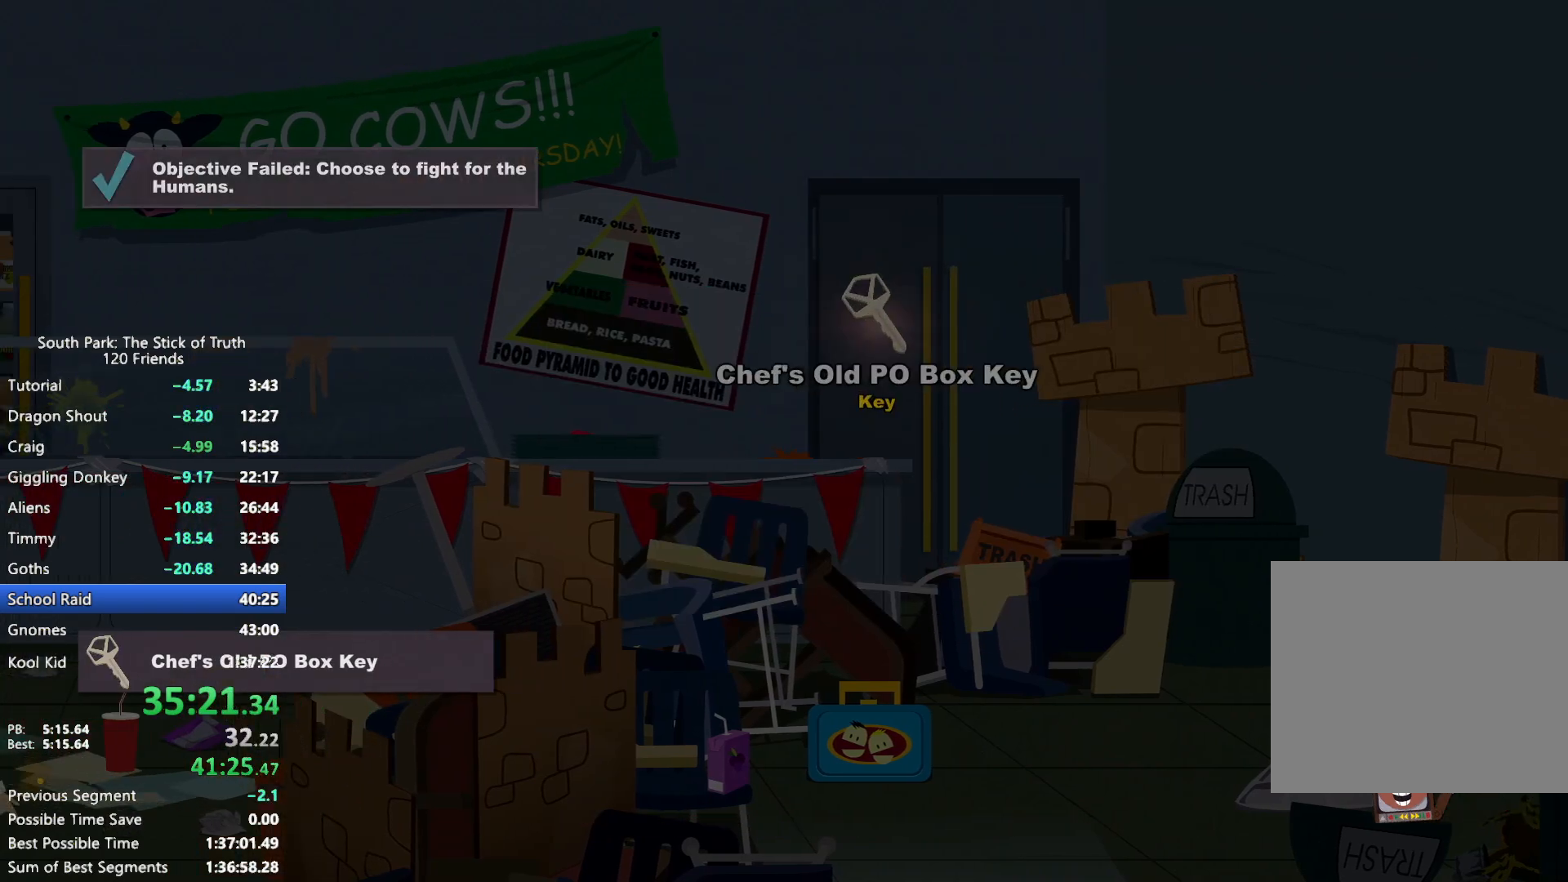
{"dt_ms": 500, "buttons": ["B"], "left_stick": "left", "right_stick": "center", "events": []}
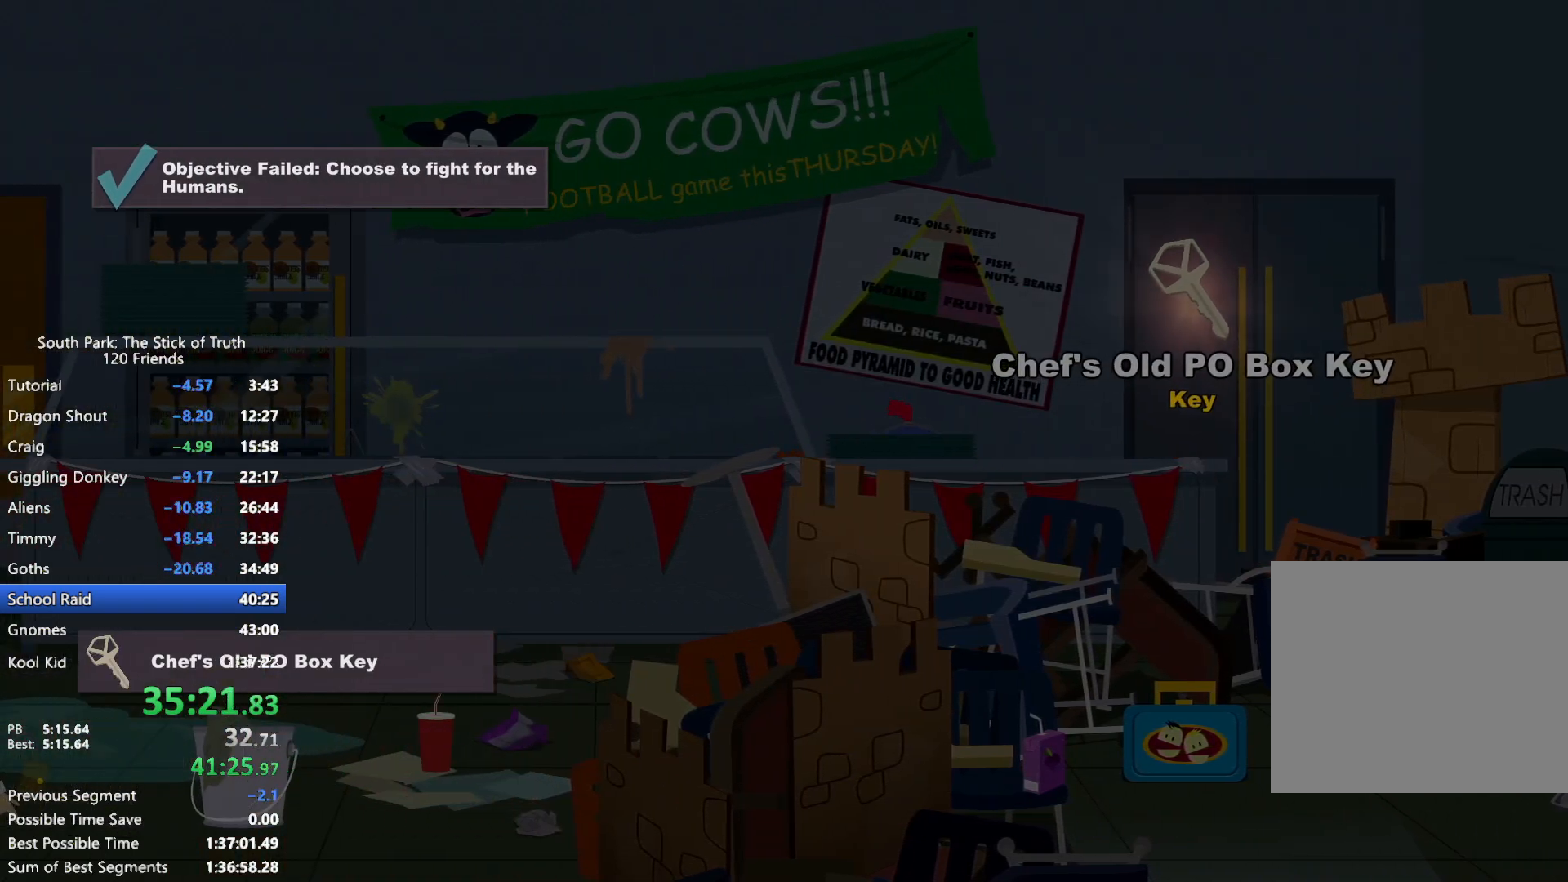
{"dt_ms": 500, "buttons": ["B"], "left_stick": "left", "right_stick": "center", "events": []}
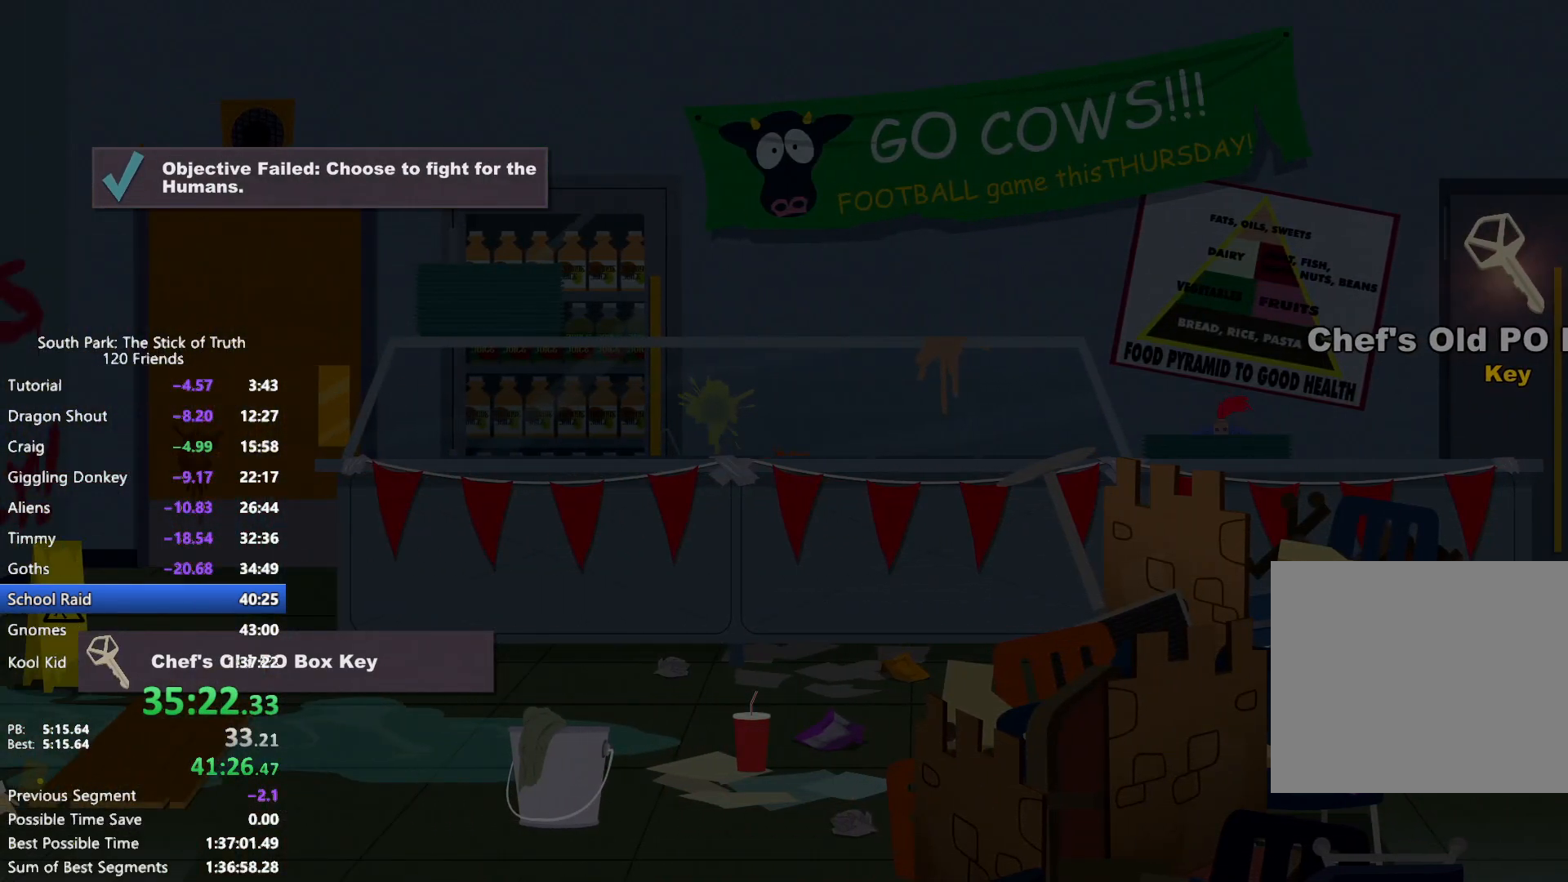
{"dt_ms": 500, "buttons": ["B"], "left_stick": "left", "right_stick": "center", "events": []}
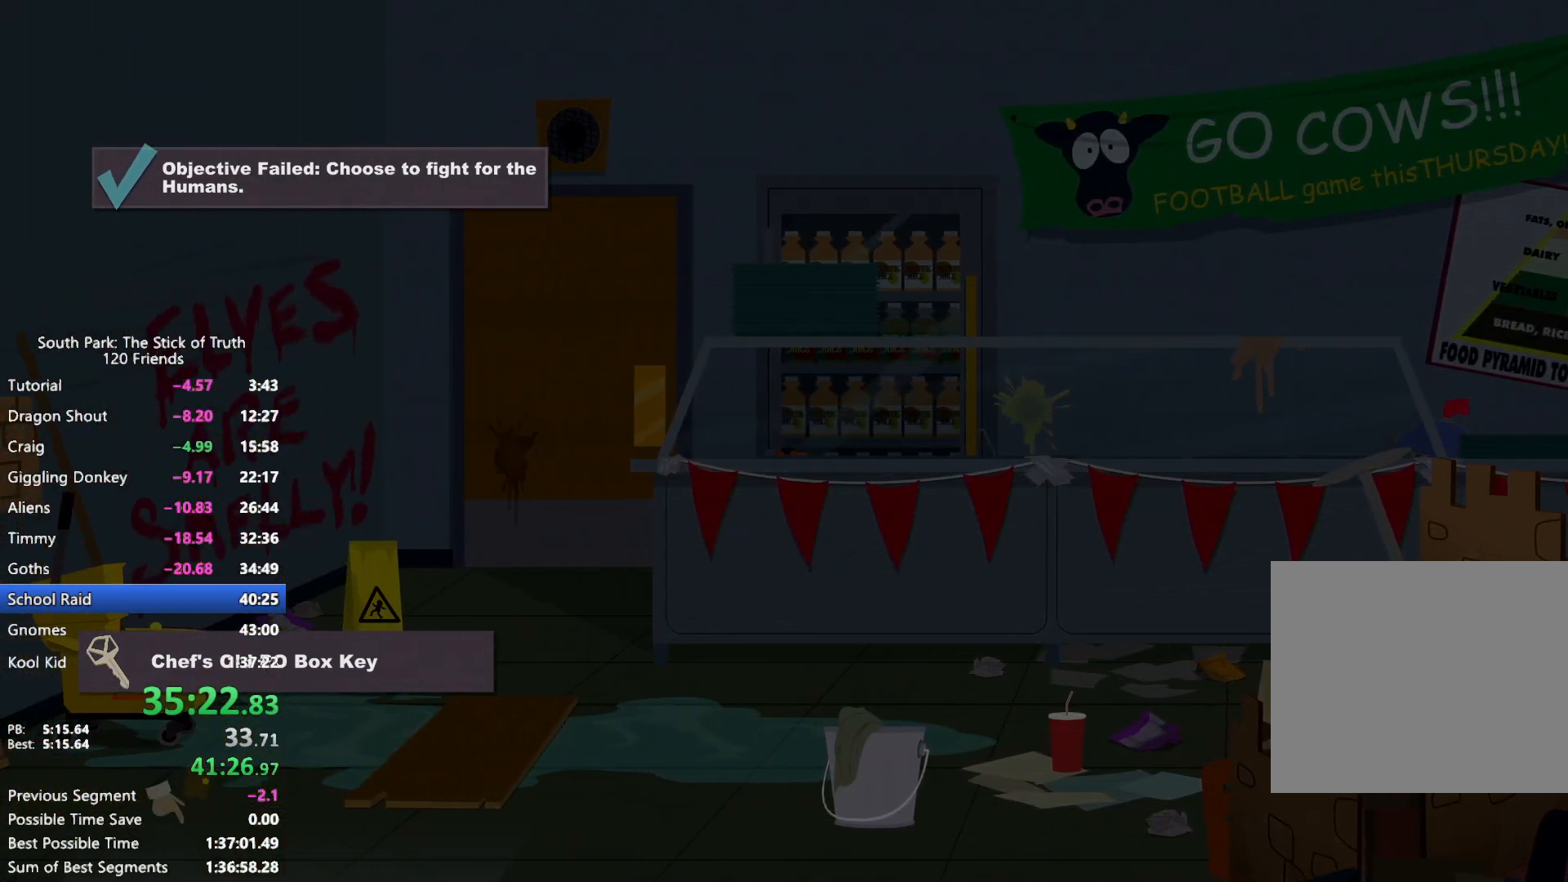
{"dt_ms": 500, "buttons": ["B"], "left_stick": "down-left", "right_stick": "center", "events": [[200, "left_stick", "down-left"]]}
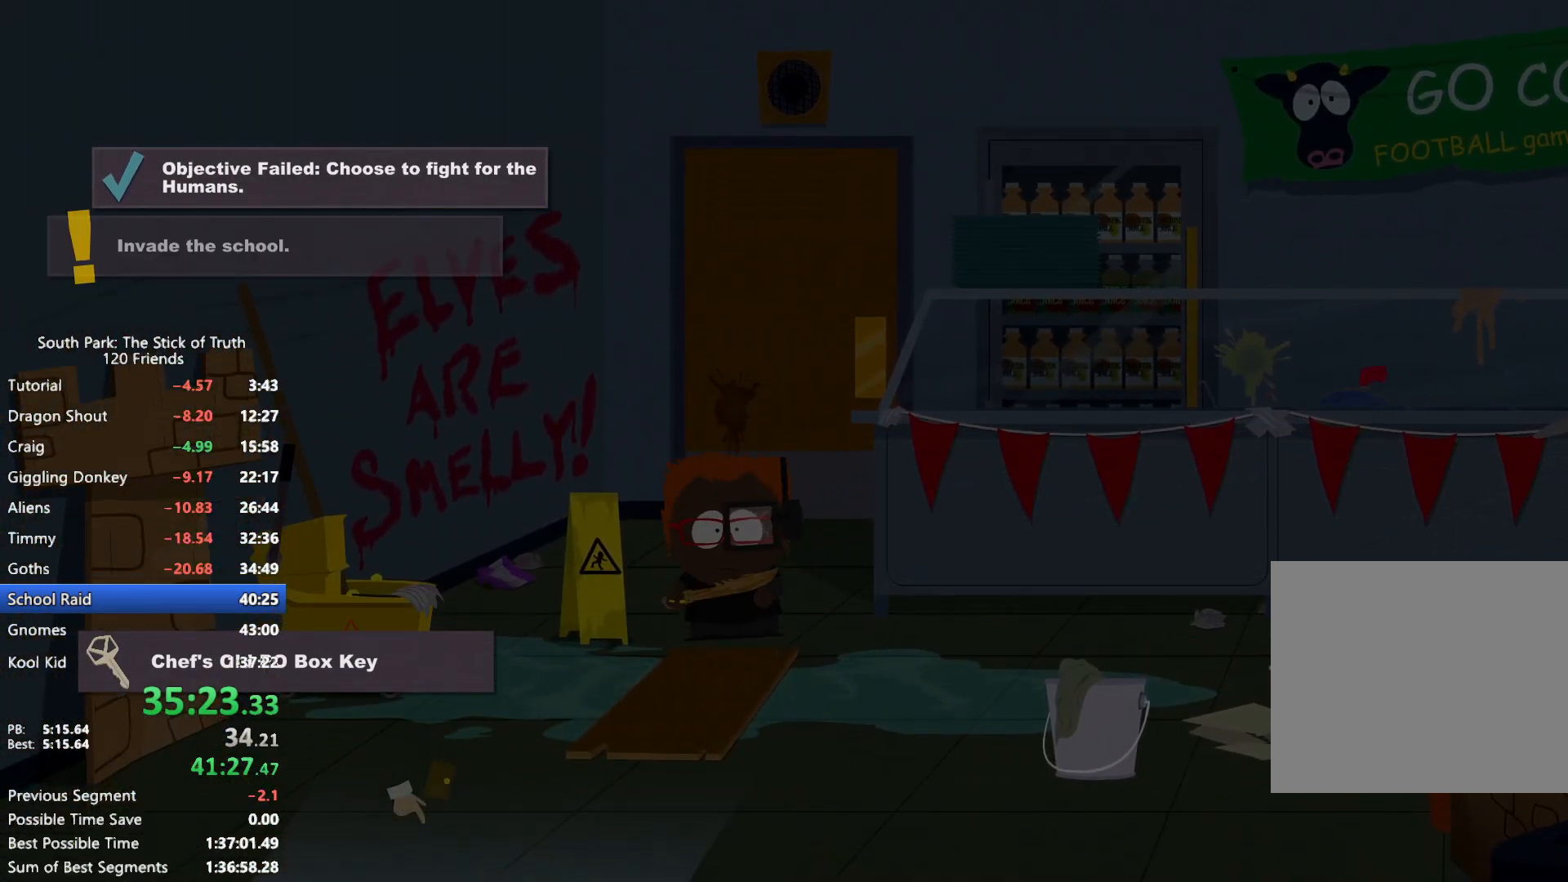
{"dt_ms": 500, "buttons": ["B"], "left_stick": "down-left", "right_stick": "center", "events": []}
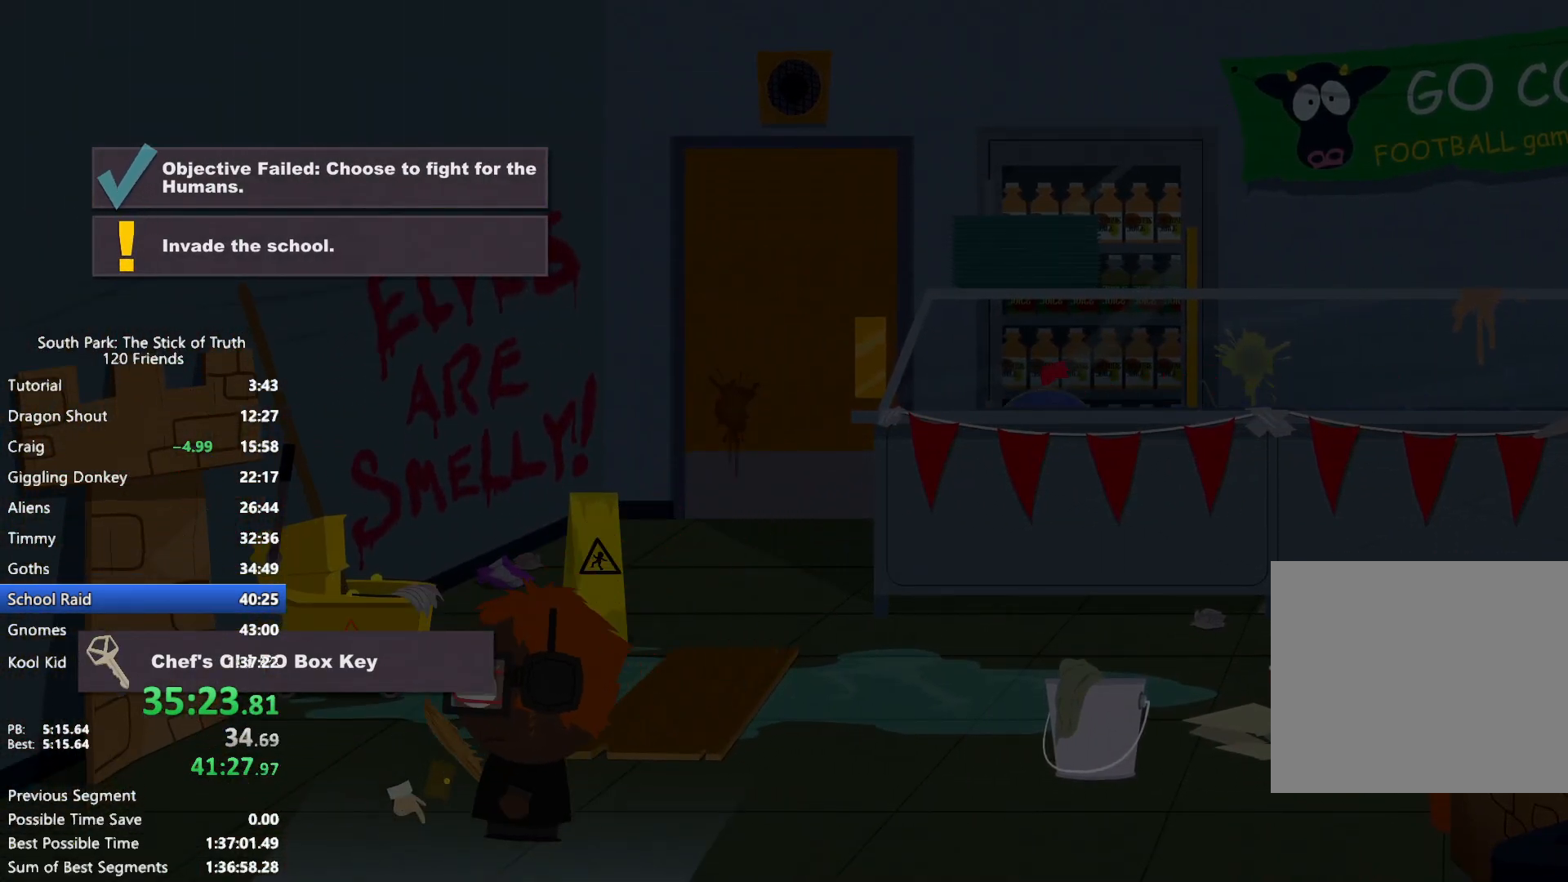
{"dt_ms": 500, "buttons": ["B"], "left_stick": "down-left", "right_stick": "center", "events": [[167, "B", "up"], [167, "left_stick", "center"], [483, "B", "down"], [483, "left_stick", "down-left"]]}
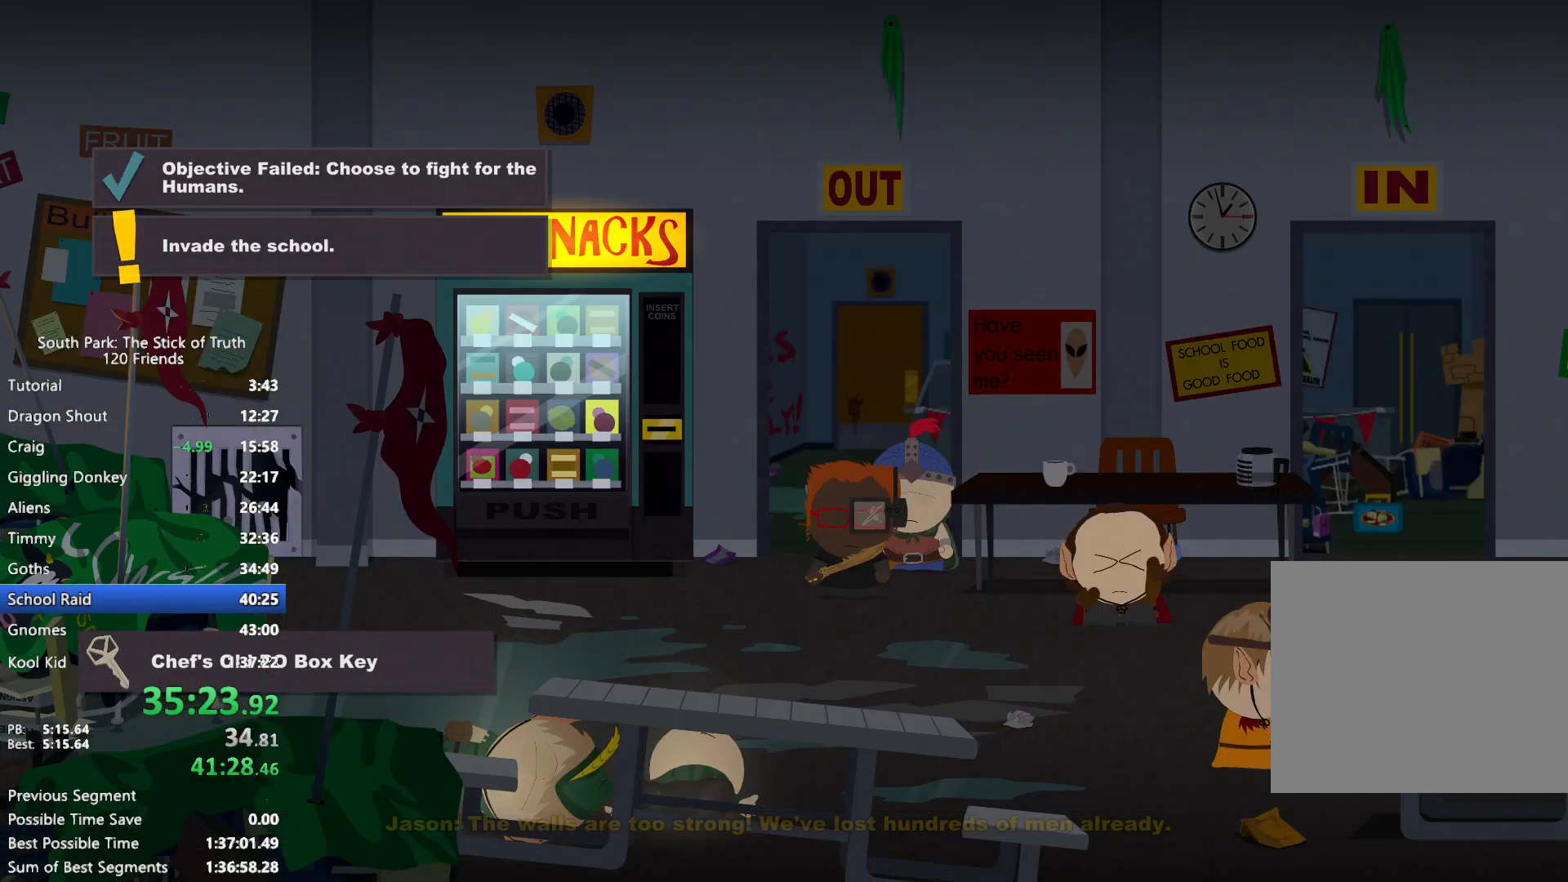
{"dt_ms": 1000, "buttons": ["B"], "left_stick": "left", "right_stick": "center", "events": [[183, "left_stick", "left"]]}
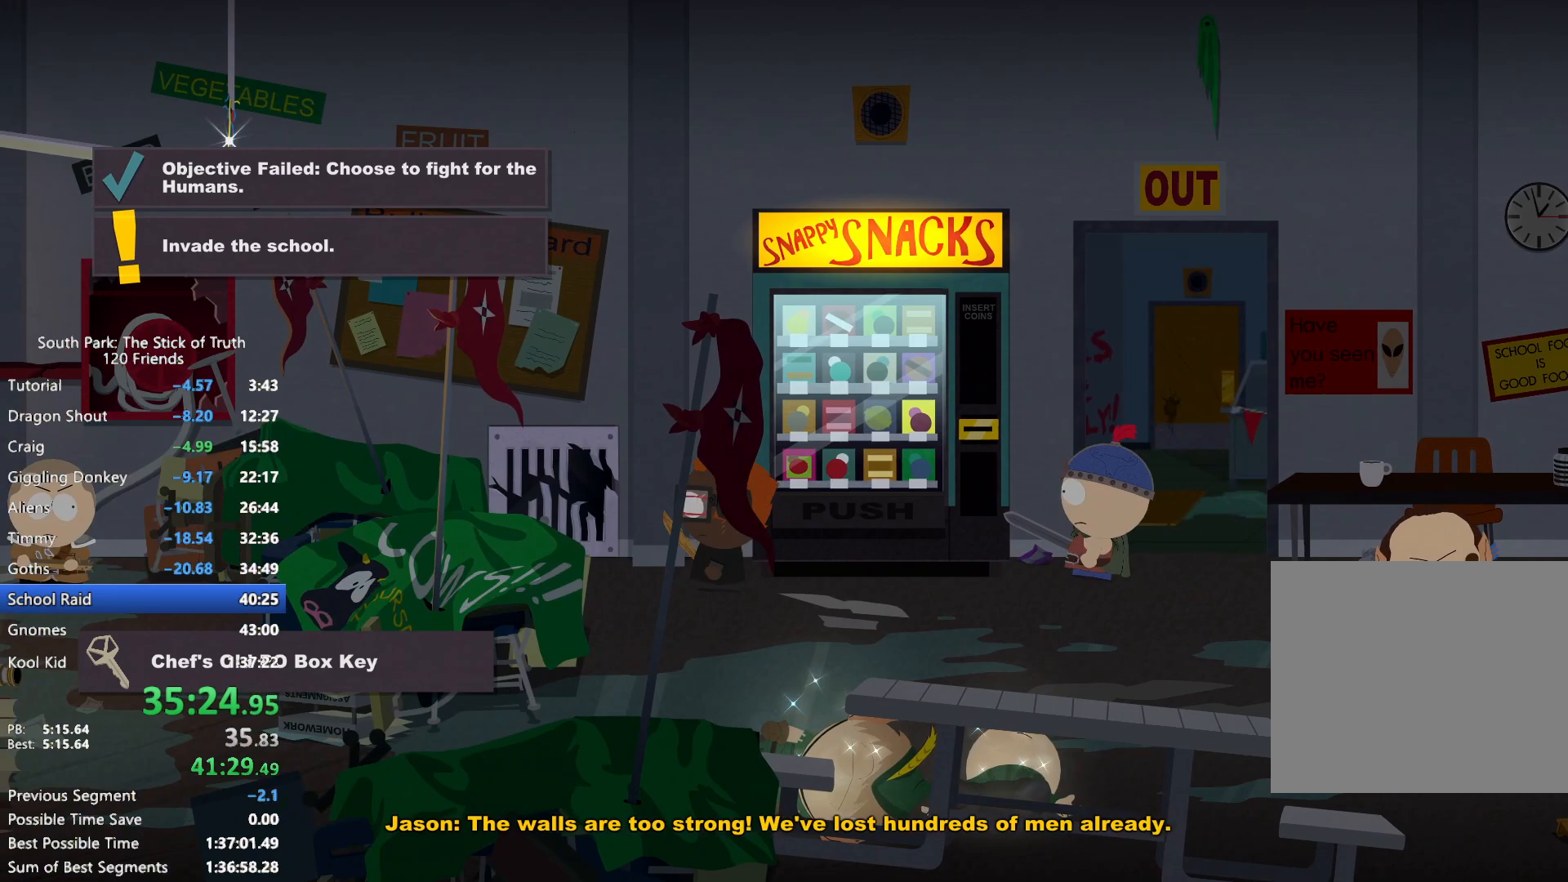
{"dt_ms": 500, "buttons": ["B"], "left_stick": "left", "right_stick": "center", "events": [[133, "X", "down"], [250, "X", "up"]]}